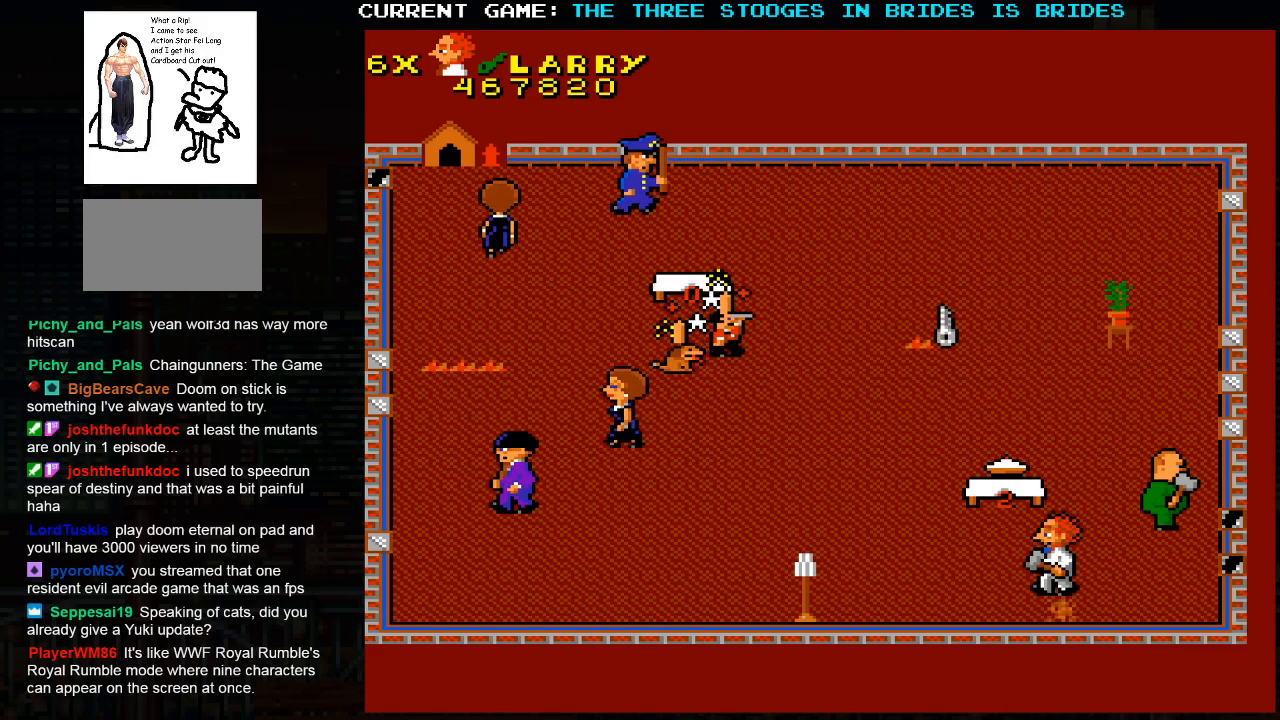
Gameplay with a controller (arcade stick); each line is a JSON object with the inputs held at the frame after it (dt_ms = milliseconds from this image to that frame). "events" lists button and stick changes between this image and that frame as [ms after this image, input, new state], when the widget could be followed in between. Not read: L3 R3.
{"dt_ms": 500, "buttons": [], "left_stick": "up-left", "events": [[83, "left_stick", "left"], [500, "left_stick", "up-left"]]}
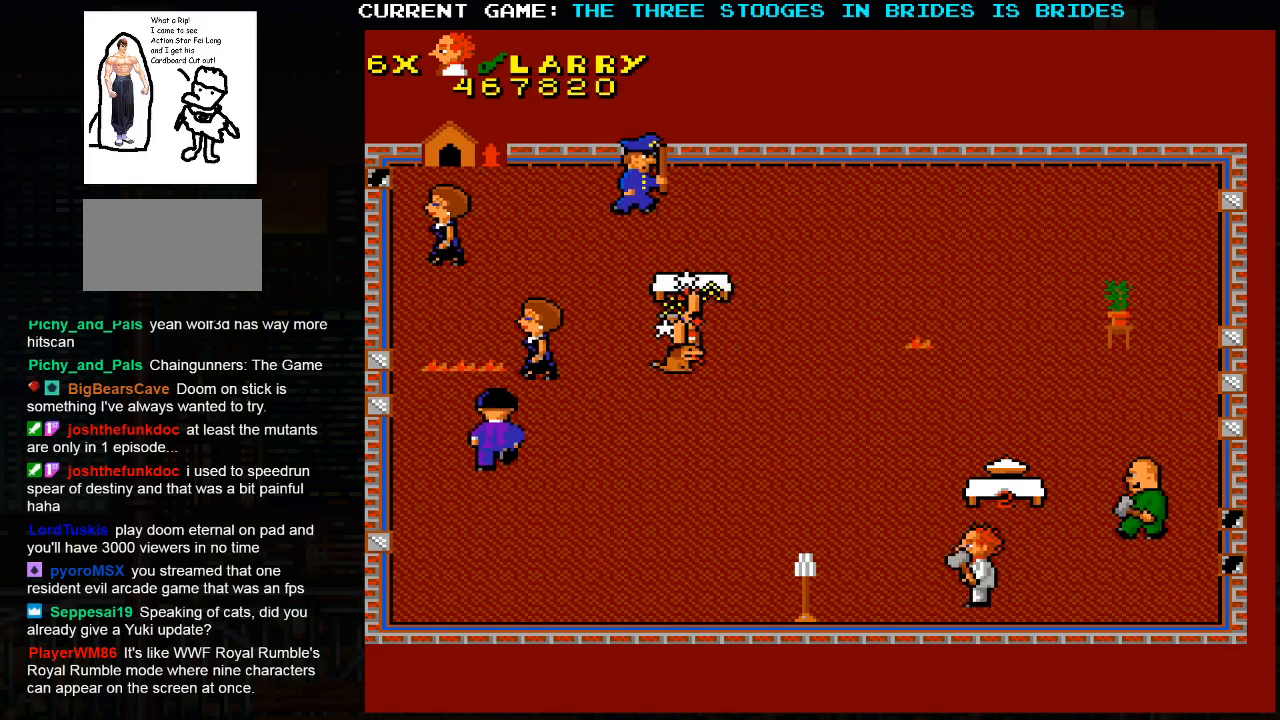
{"dt_ms": 500, "buttons": [], "left_stick": "up-left", "events": []}
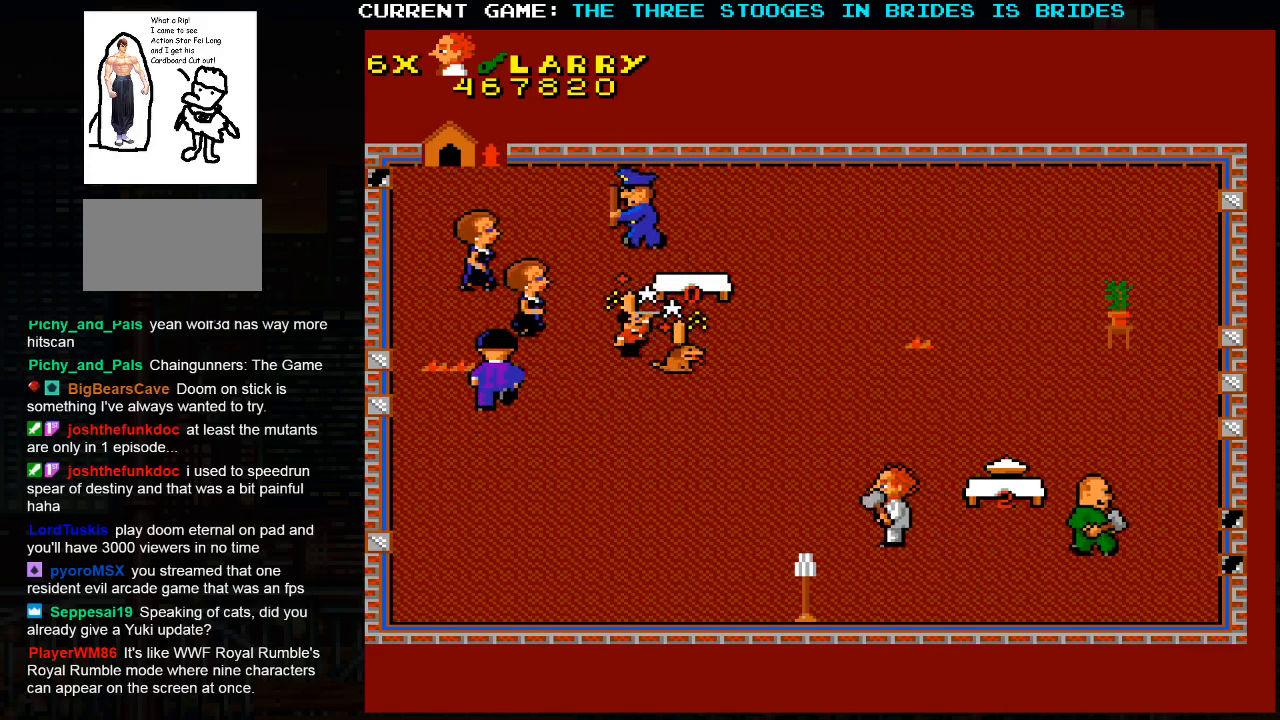
{"dt_ms": 500, "buttons": [], "left_stick": "center", "events": [[300, "left_stick", "center"]]}
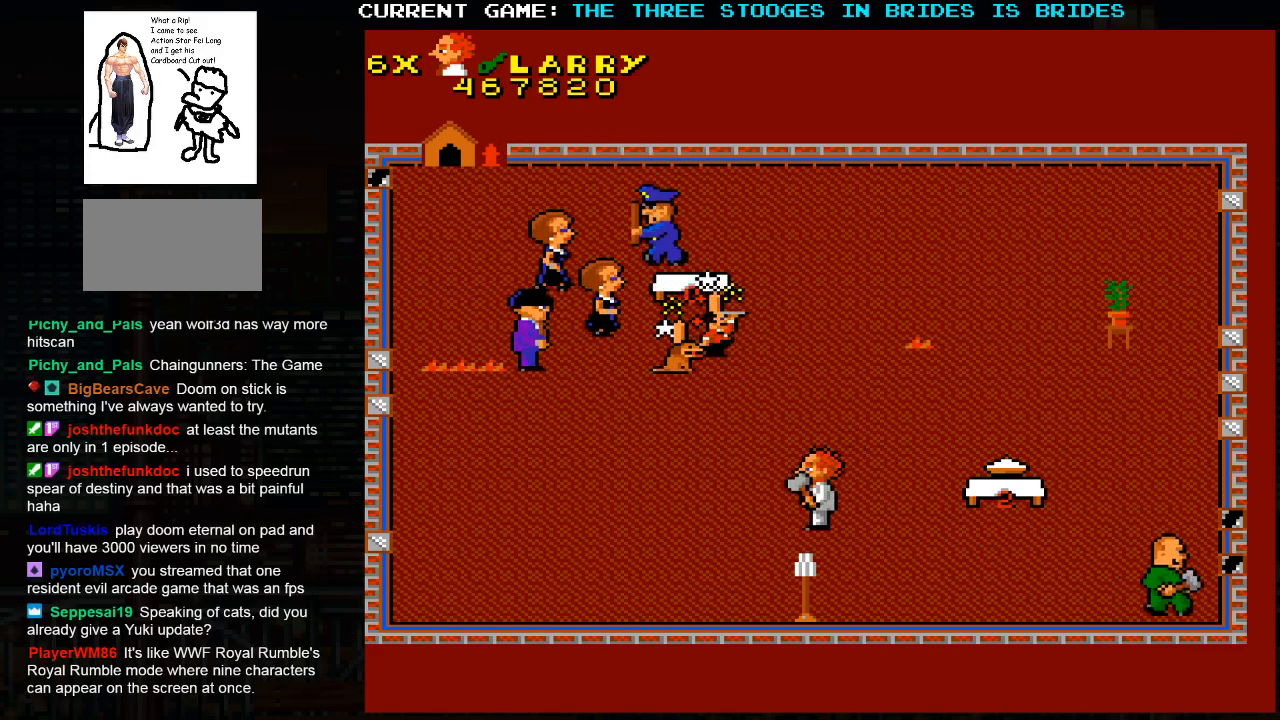
{"dt_ms": 500, "buttons": [], "left_stick": "down-right", "events": [[283, "left_stick", "down"], [367, "left_stick", "down-right"]]}
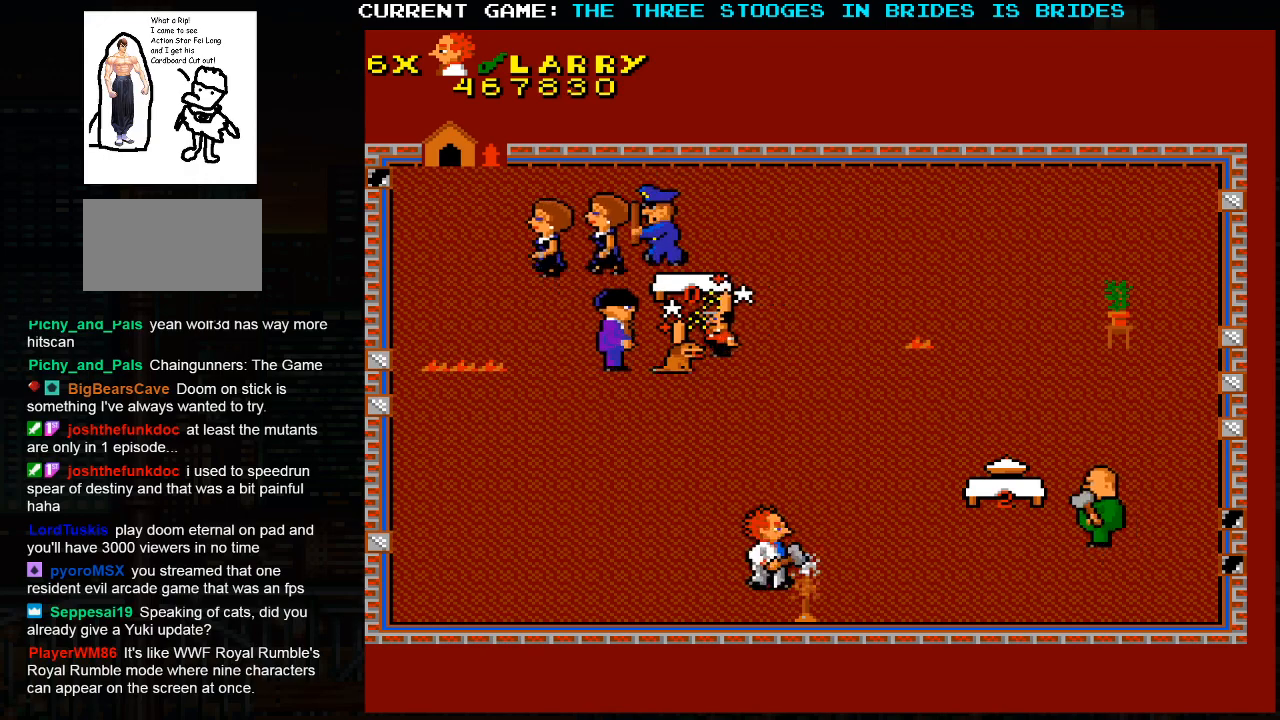
{"dt_ms": 500, "buttons": [], "left_stick": "up-right", "events": [[283, "left_stick", "right"], [383, "left_stick", "up-right"]]}
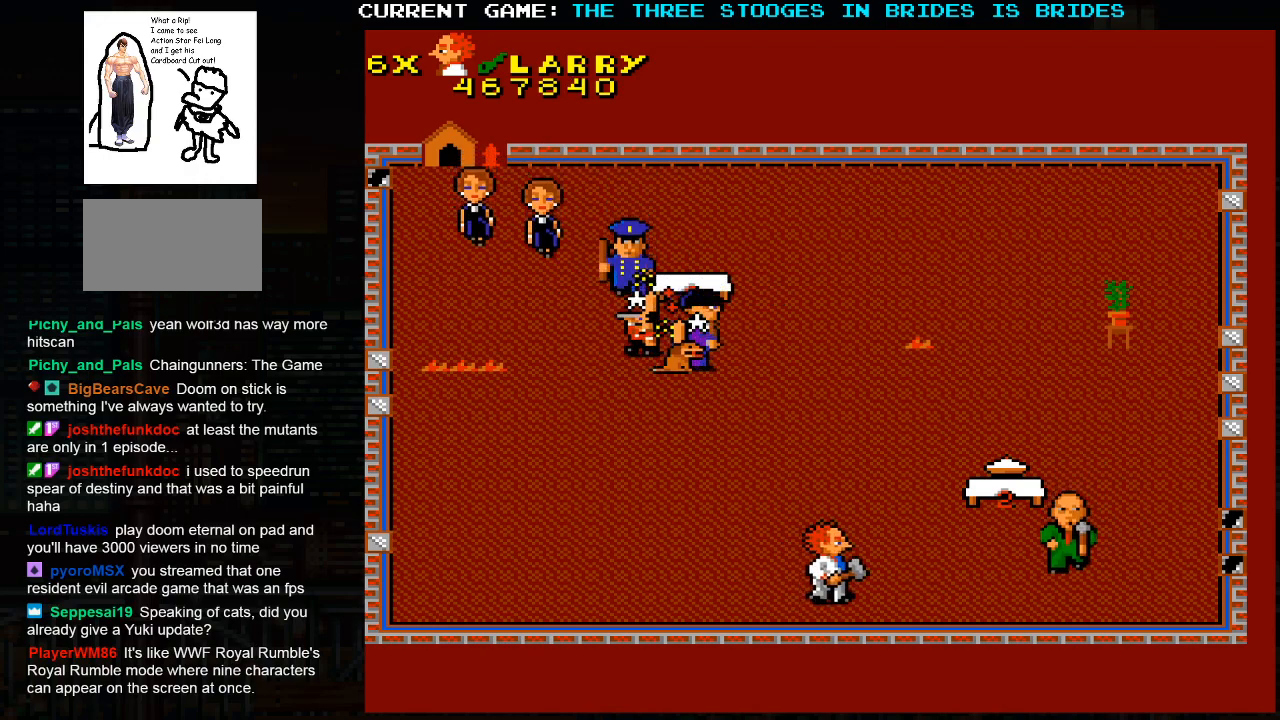
{"dt_ms": 500, "buttons": [], "left_stick": "up-left", "events": [[250, "left_stick", "center"], [500, "left_stick", "up-left"]]}
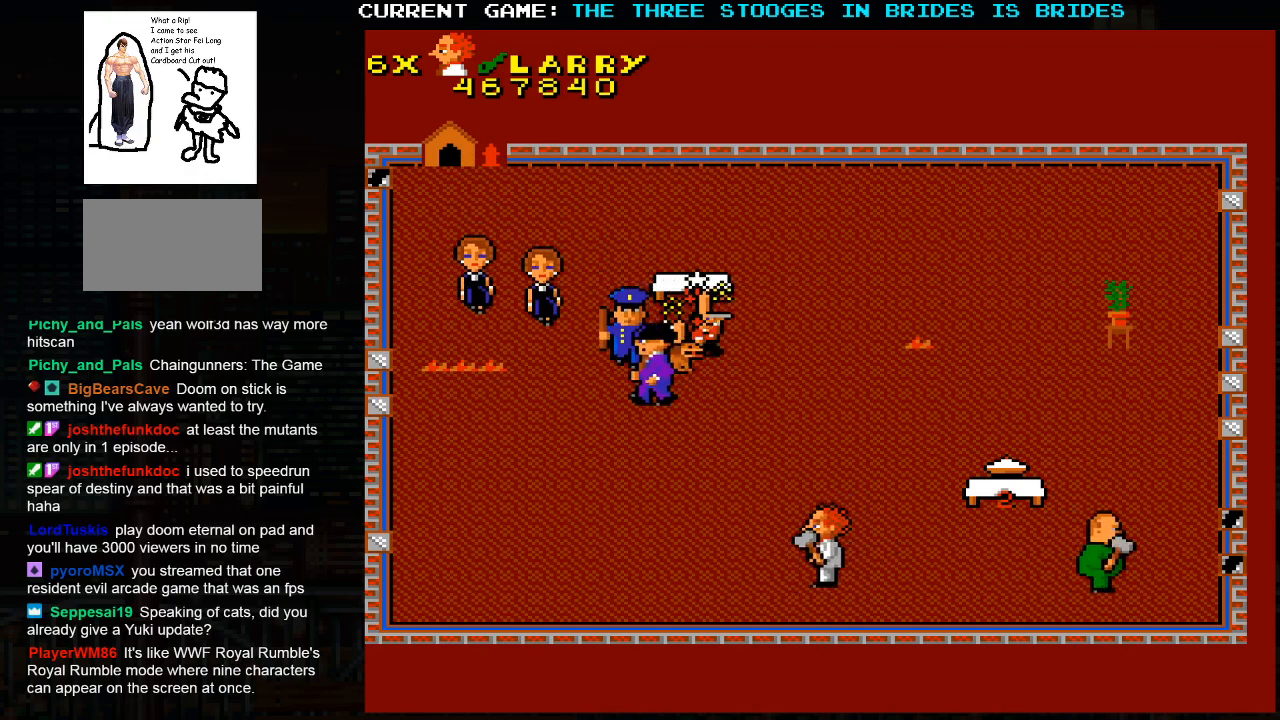
{"dt_ms": 500, "buttons": [], "left_stick": "up-right", "events": [[250, "left_stick", "up-right"]]}
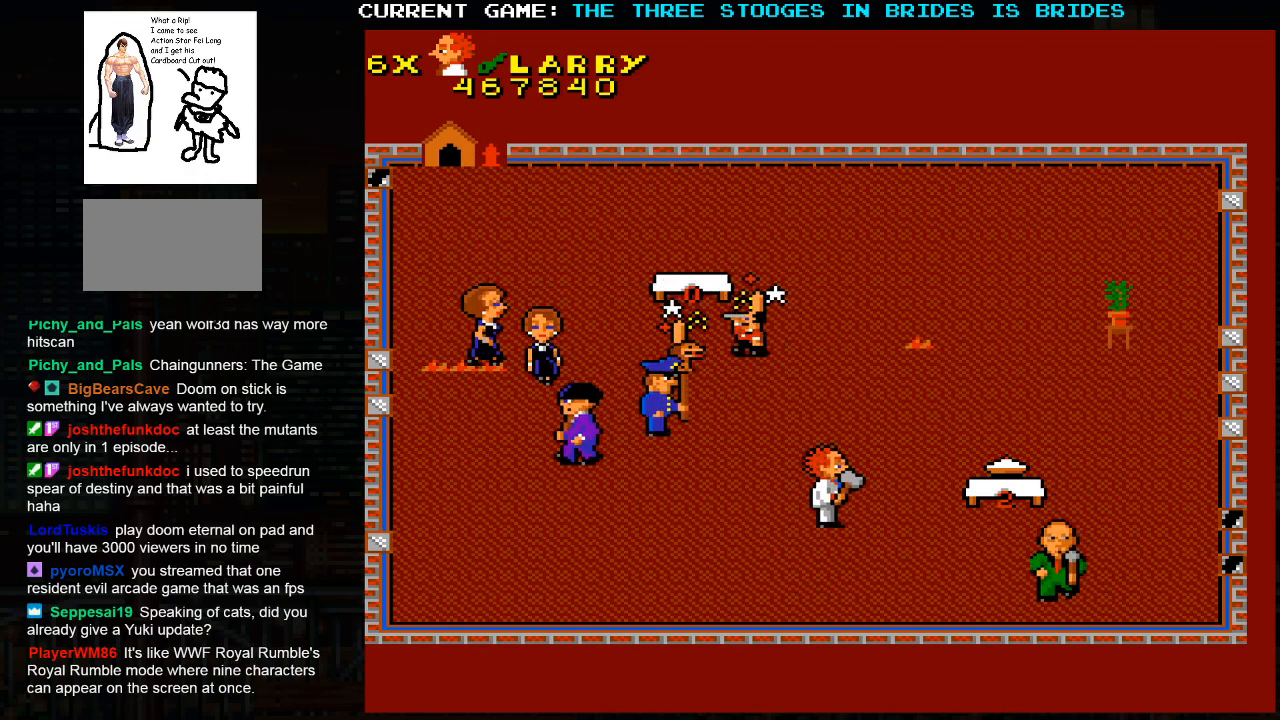
{"dt_ms": 500, "buttons": [], "left_stick": "center", "events": [[17, "left_stick", "down"], [367, "left_stick", "center"]]}
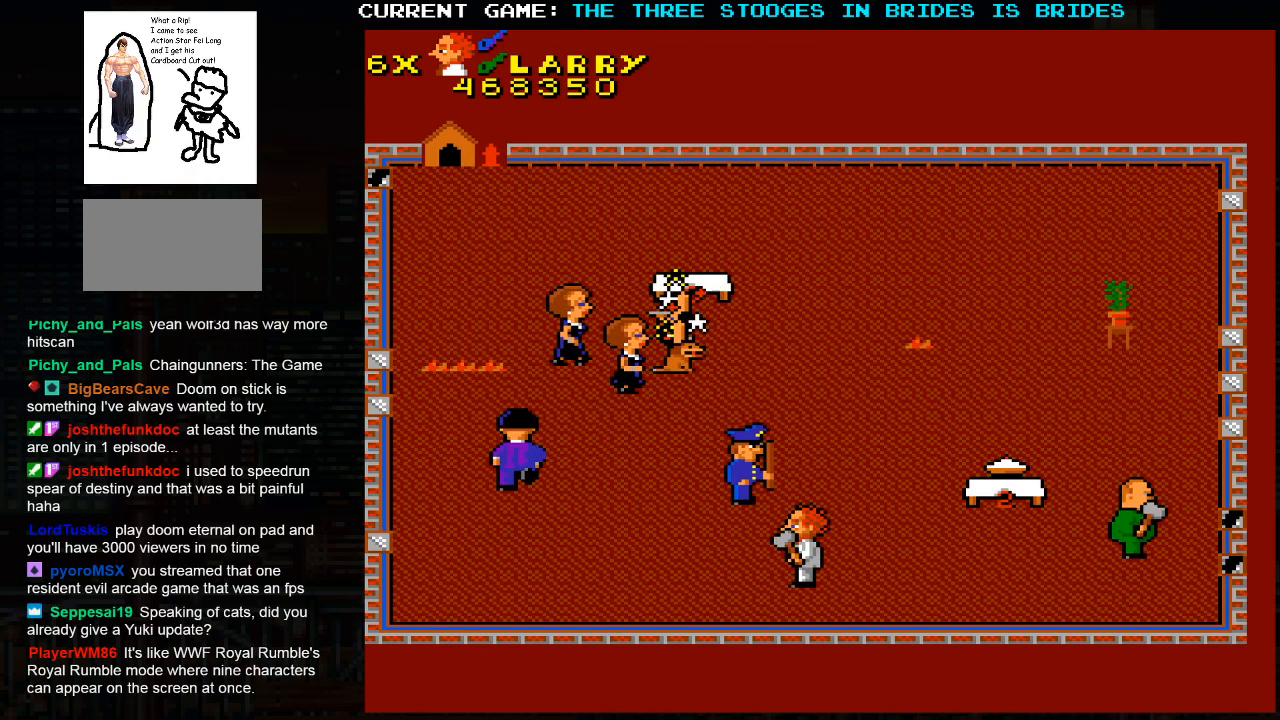
{"dt_ms": 500, "buttons": [], "left_stick": "up-left", "events": [[150, "left_stick", "left"], [367, "left_stick", "up-left"]]}
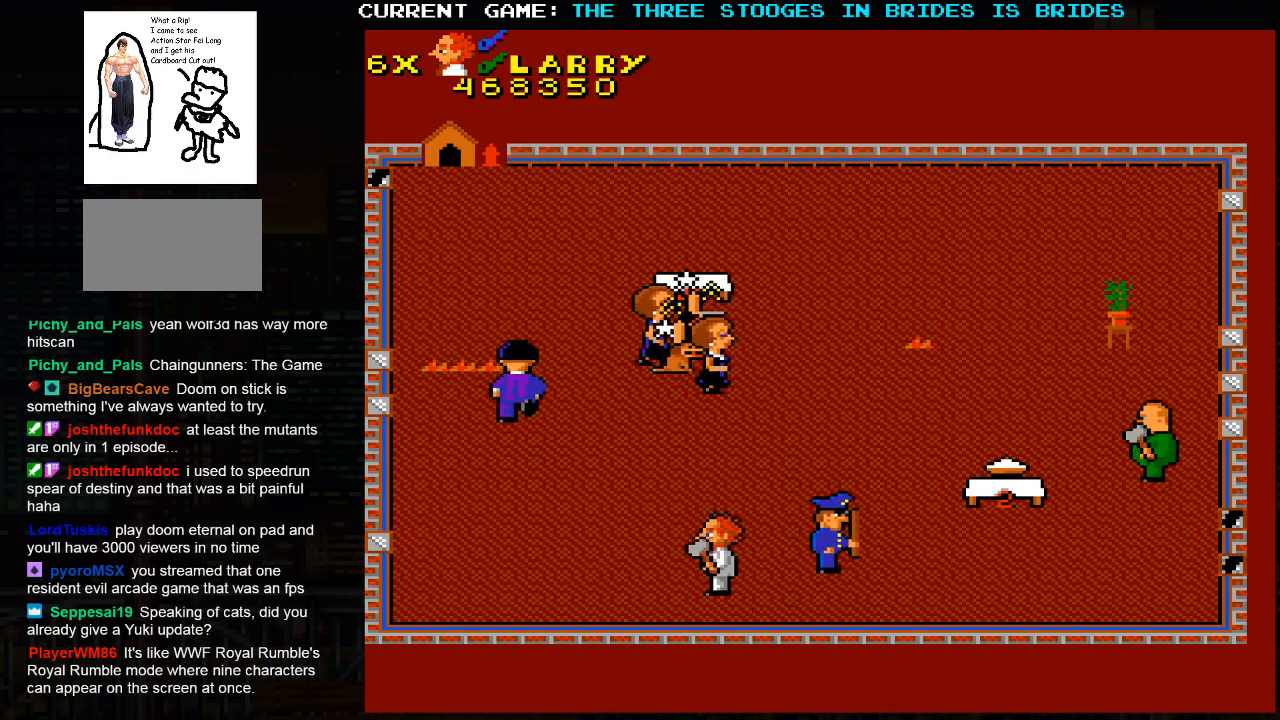
{"dt_ms": 500, "buttons": [], "left_stick": "up-left", "events": []}
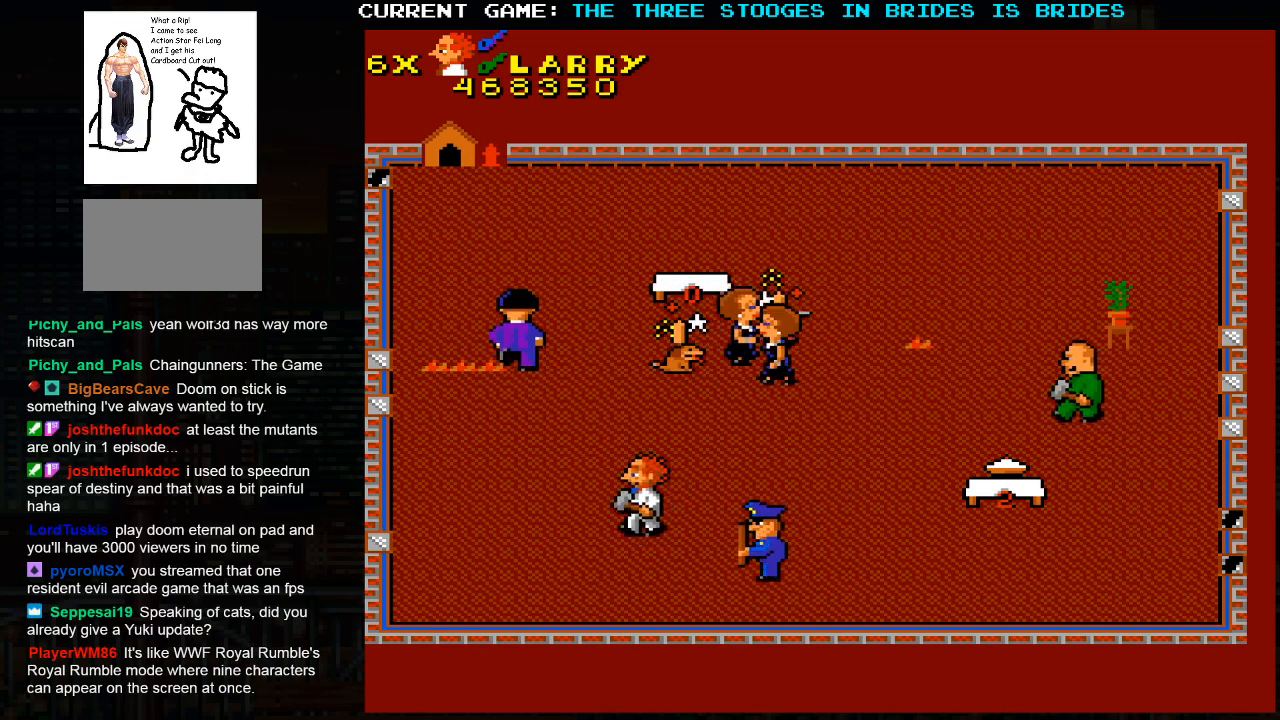
{"dt_ms": 500, "buttons": [], "left_stick": "up-right", "events": [[50, "left_stick", "up-right"]]}
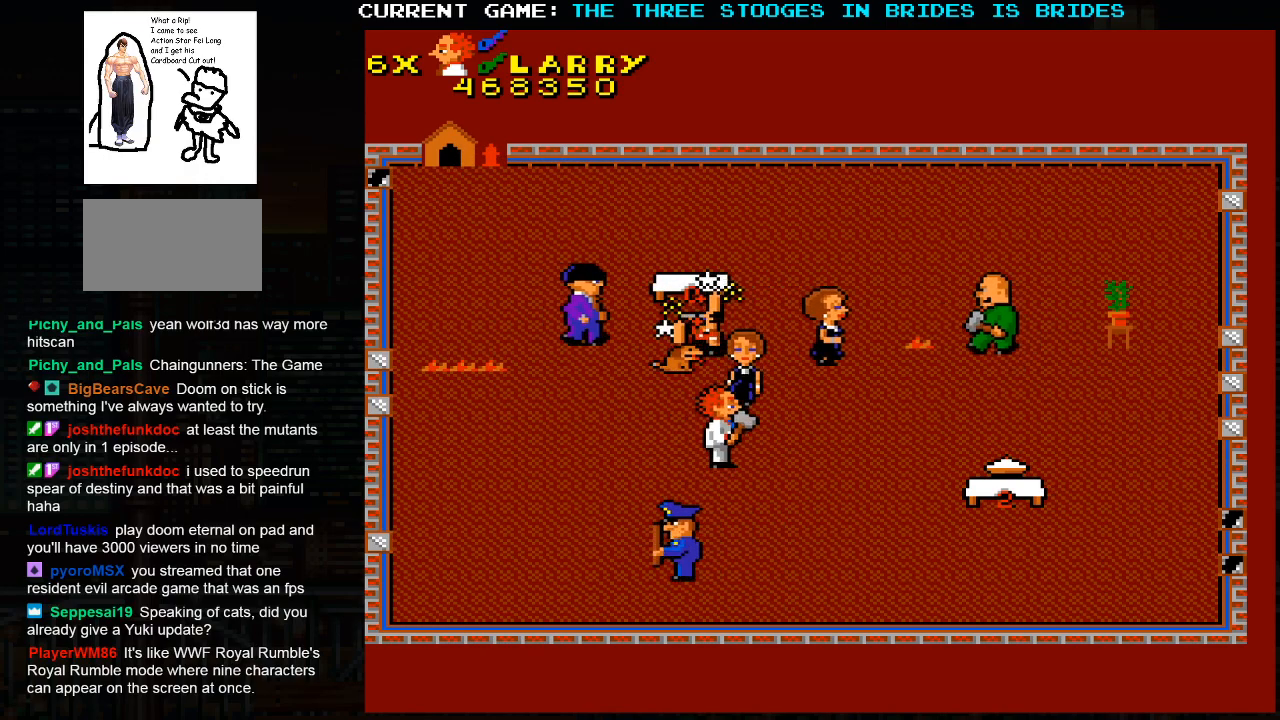
{"dt_ms": 1000, "buttons": [], "left_stick": "down-right"}
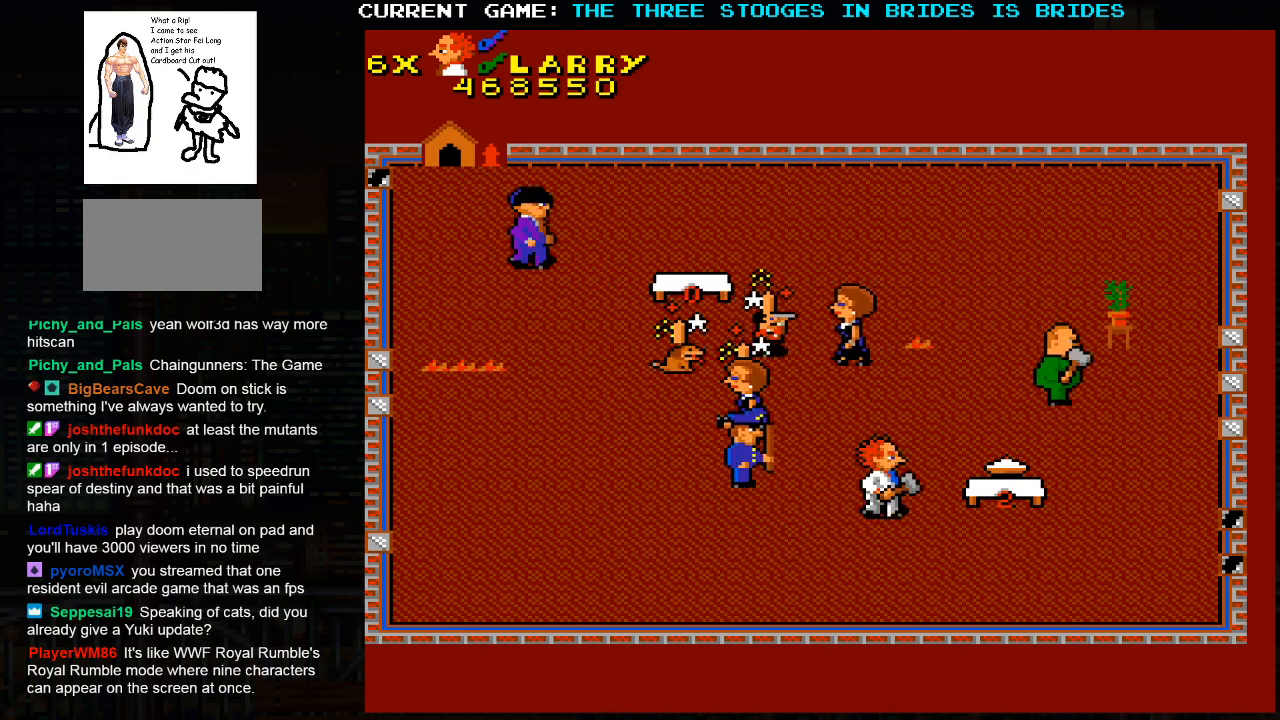
{"dt_ms": 500, "buttons": [], "left_stick": "center", "events": [[67, "left_stick", "center"]]}
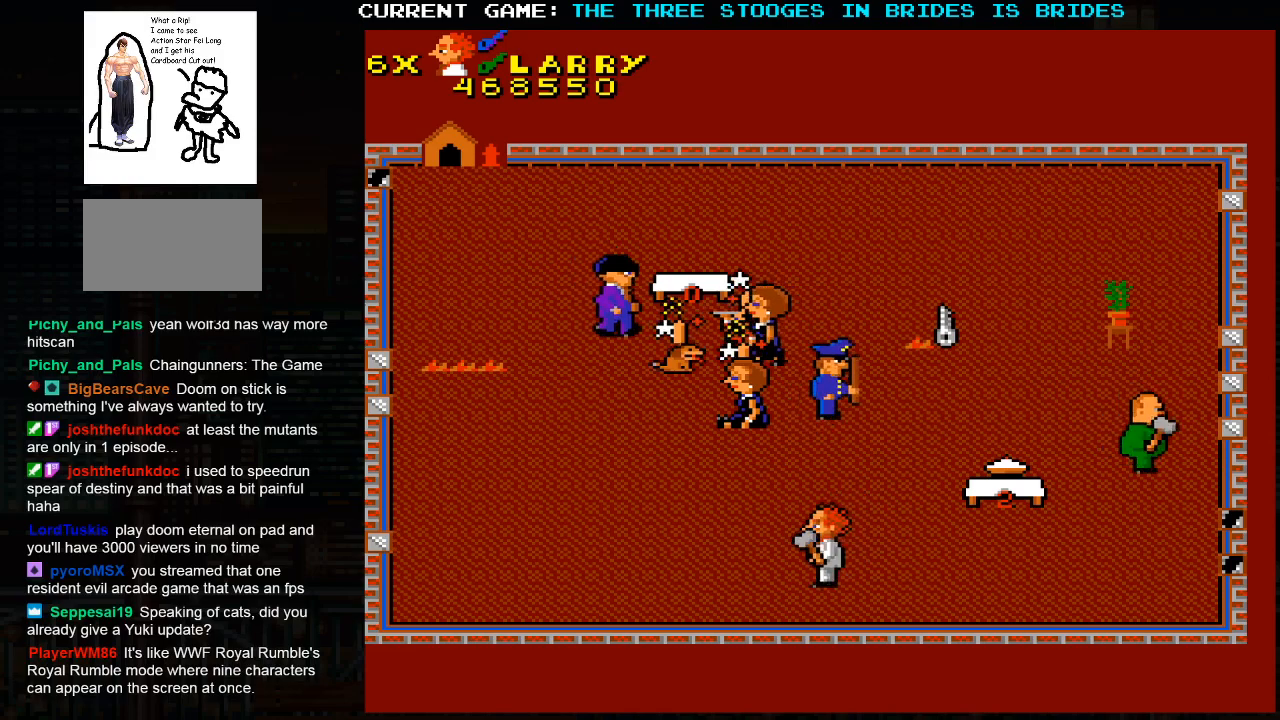
{"dt_ms": 500, "buttons": [], "left_stick": "up-left", "events": [[33, "left_stick", "left"], [417, "left_stick", "up-left"]]}
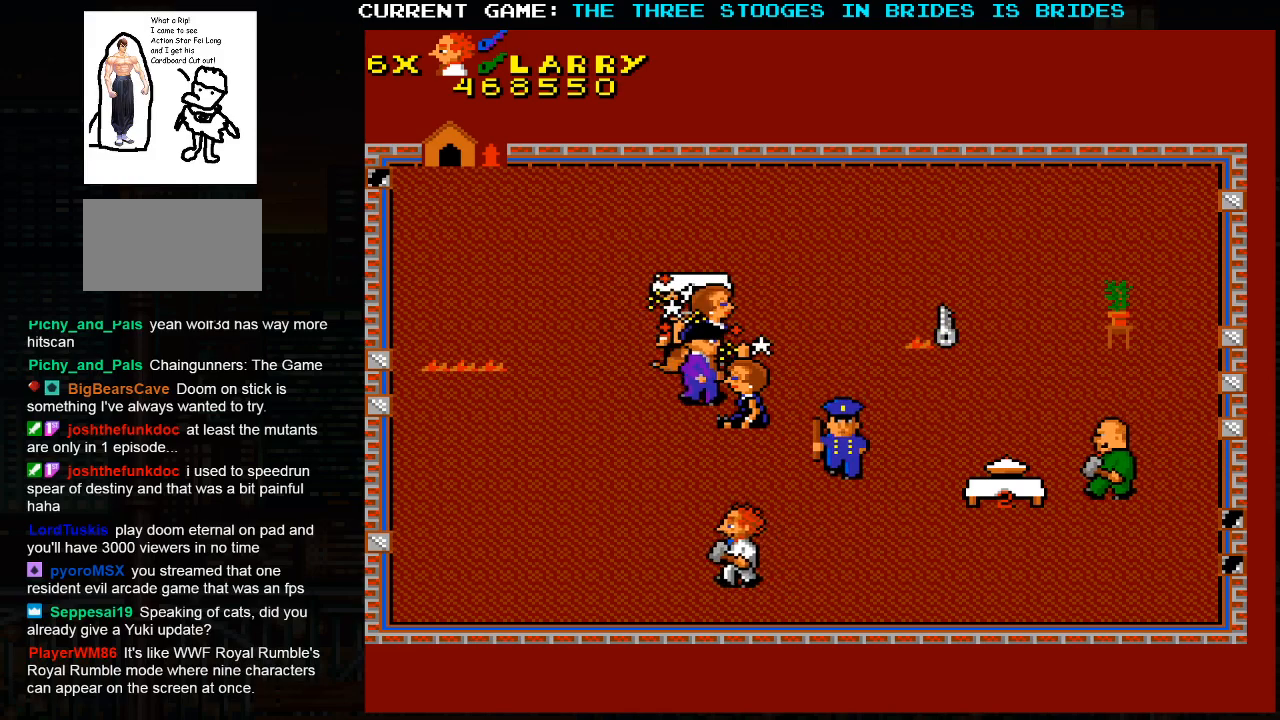
{"dt_ms": 500, "buttons": [], "left_stick": "up-left", "events": []}
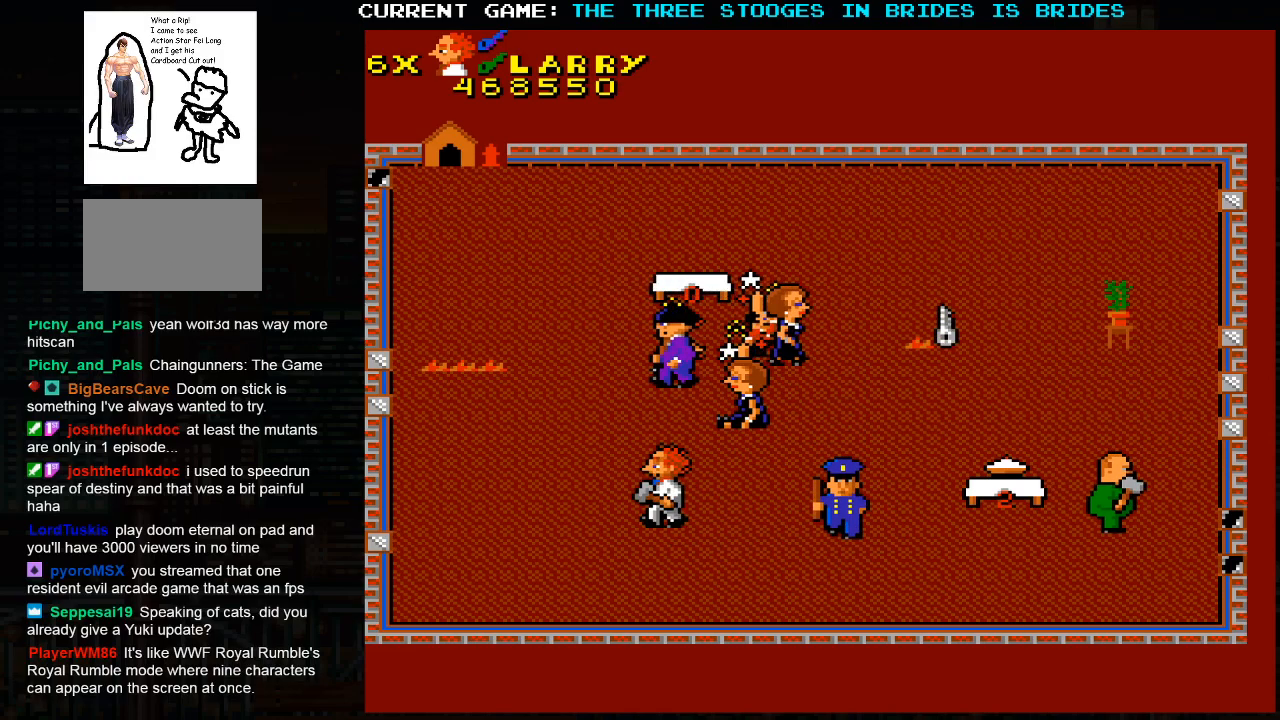
{"dt_ms": 500, "buttons": [], "left_stick": "up-right", "events": [[150, "left_stick", "up-right"]]}
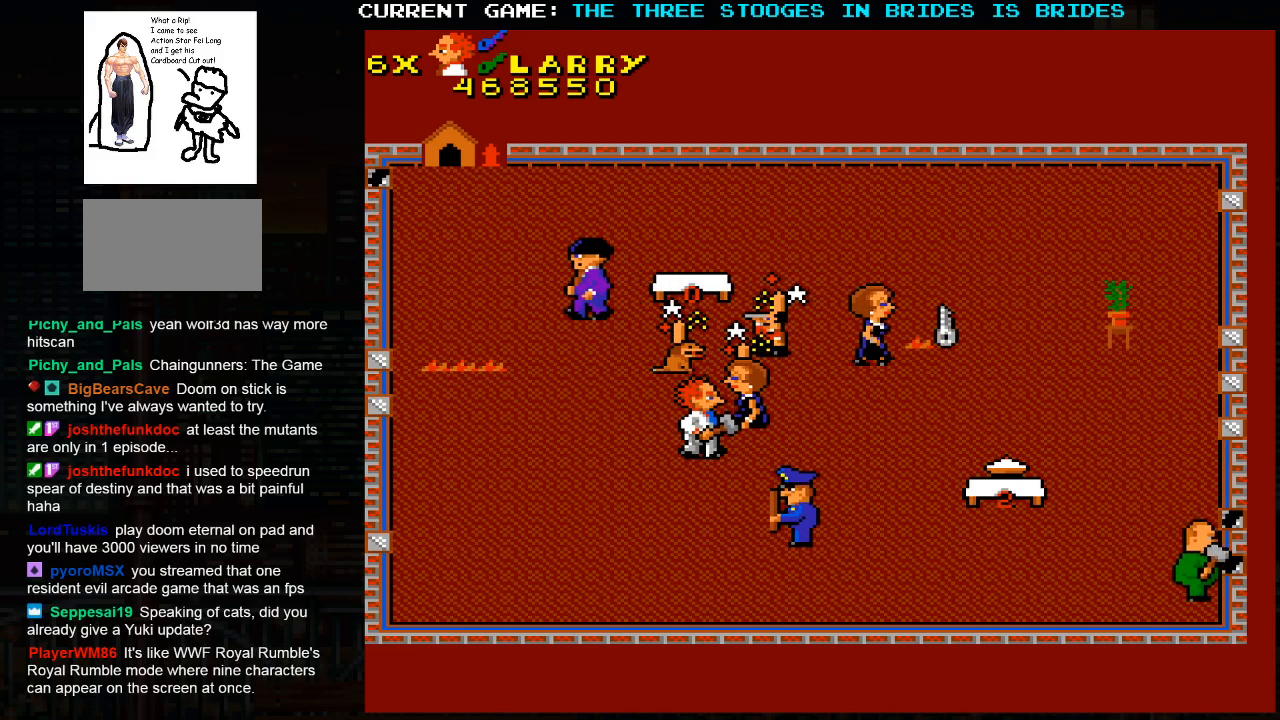
{"dt_ms": 500, "buttons": [], "left_stick": "up-right", "events": []}
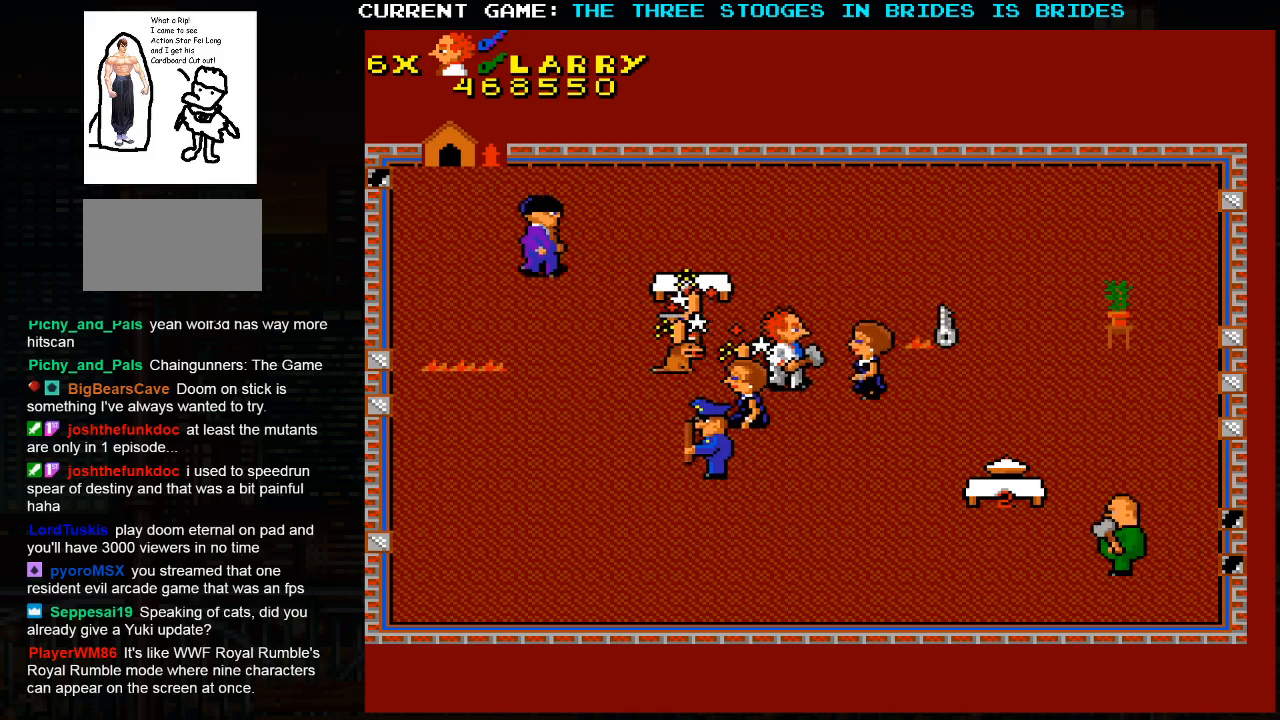
{"dt_ms": 500, "buttons": [], "left_stick": "up-right", "events": []}
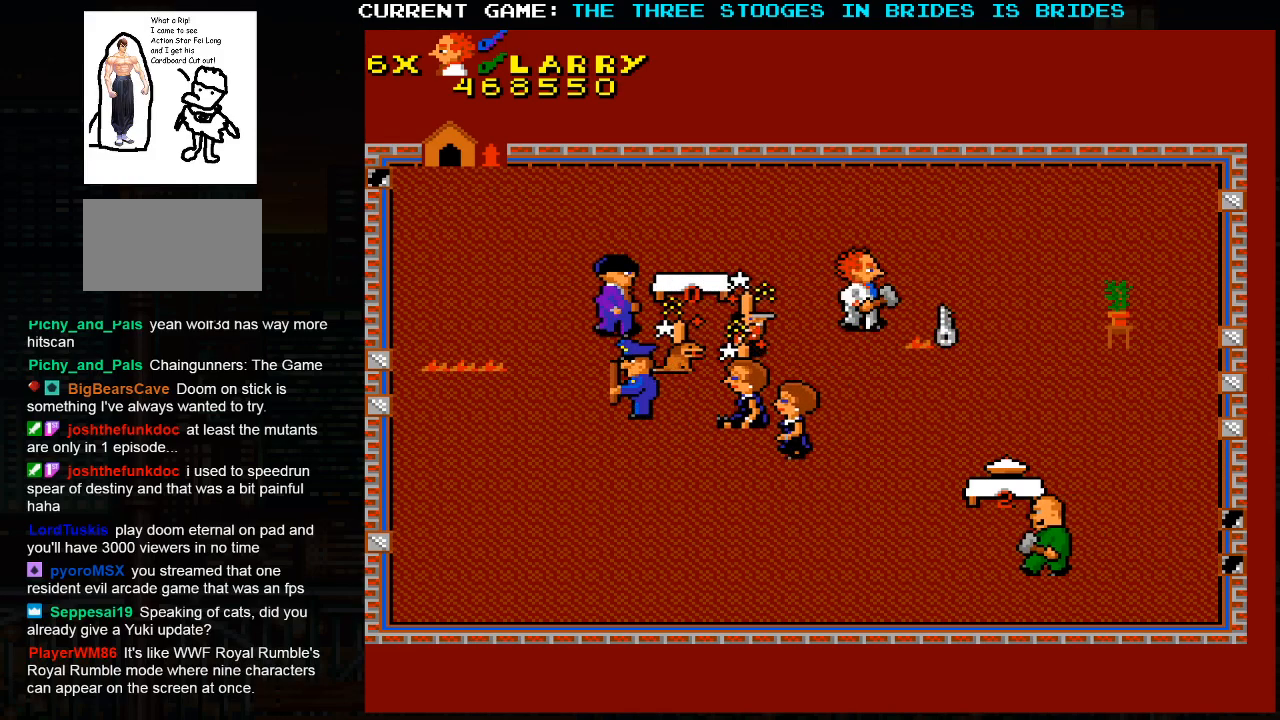
{"dt_ms": 500, "buttons": [], "left_stick": "down-right", "events": [[167, "left_stick", "down-right"]]}
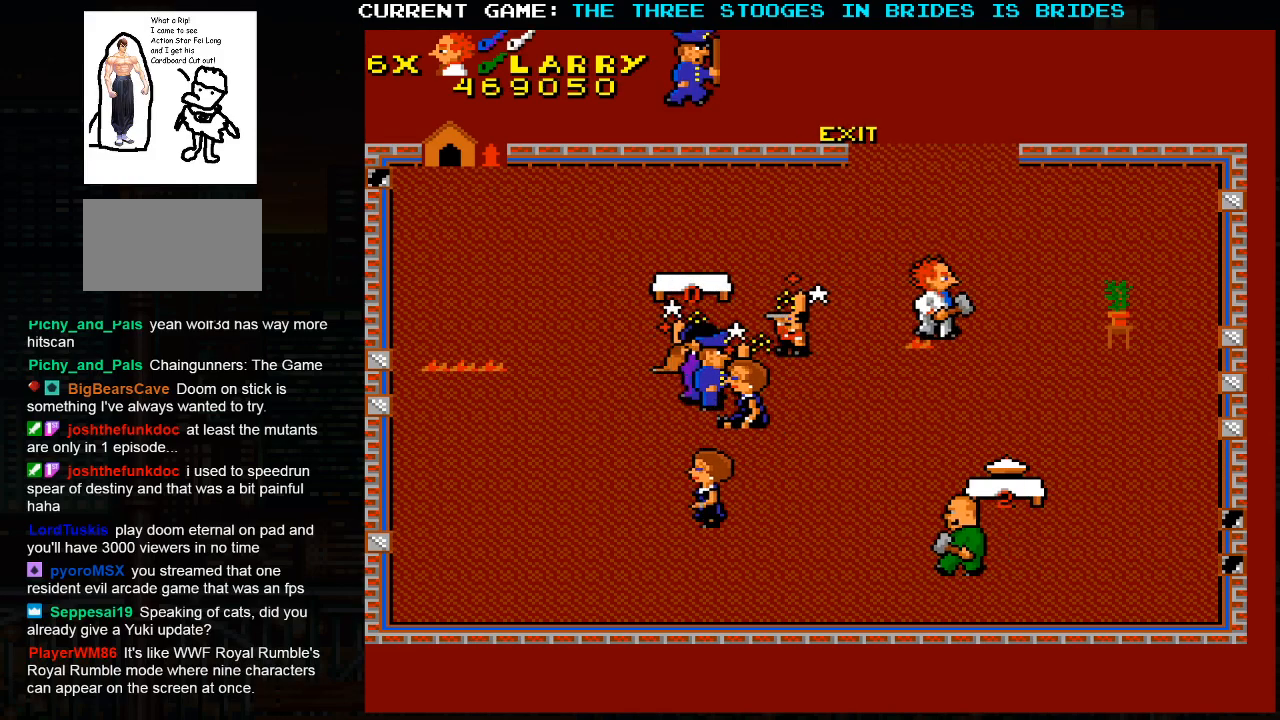
{"dt_ms": 500, "buttons": [], "left_stick": "up-right", "events": [[183, "left_stick", "up-right"]]}
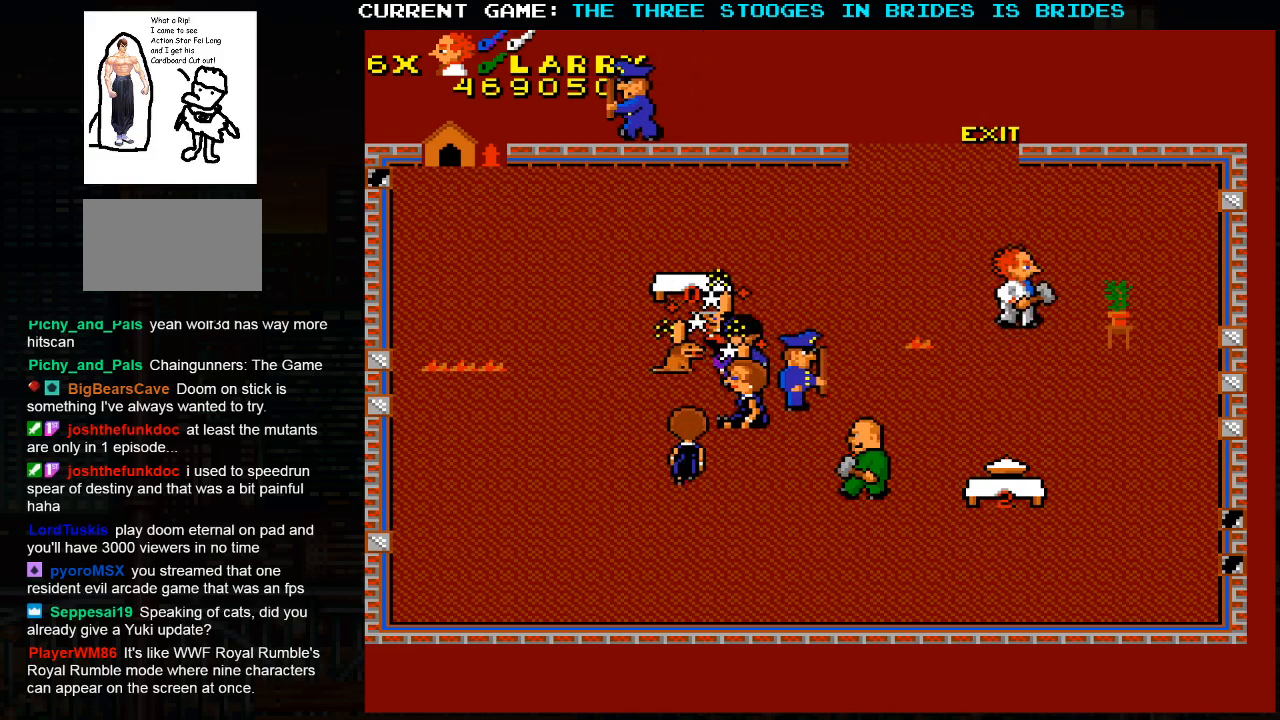
{"dt_ms": 500, "buttons": [], "left_stick": "up-left", "events": [[283, "left_stick", "up-left"]]}
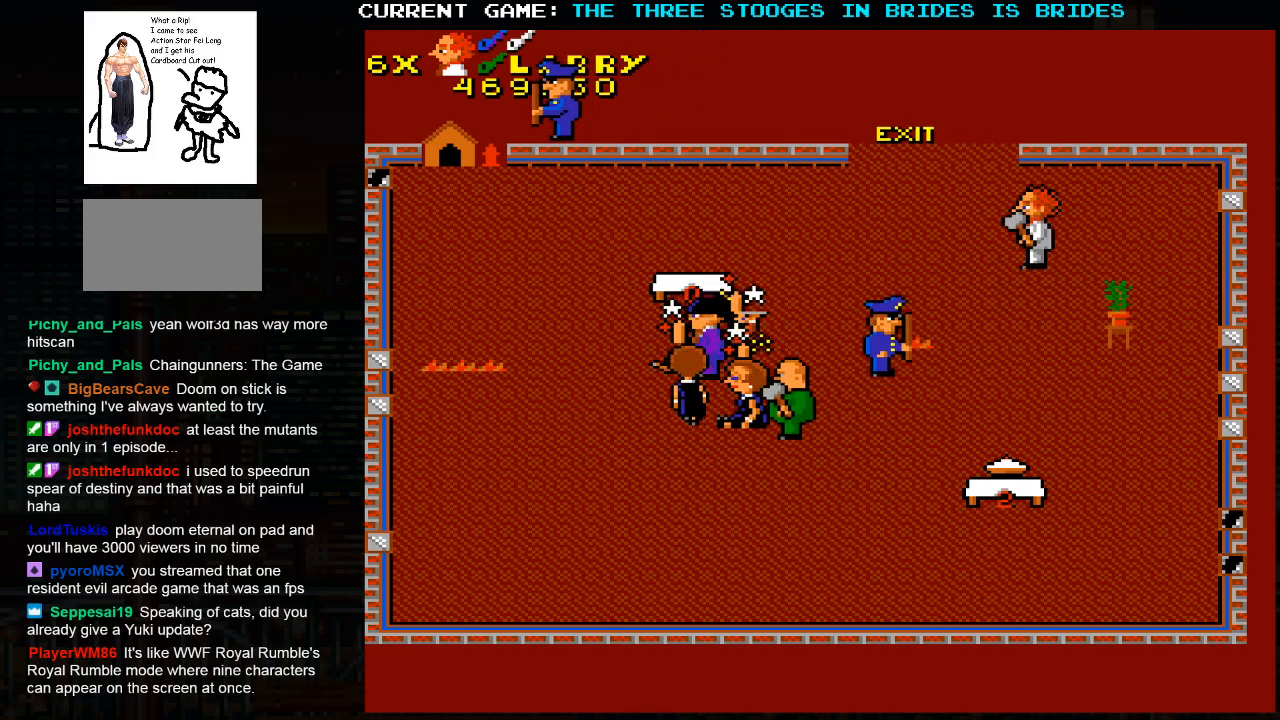
{"dt_ms": 500, "buttons": [], "left_stick": "up-left", "events": []}
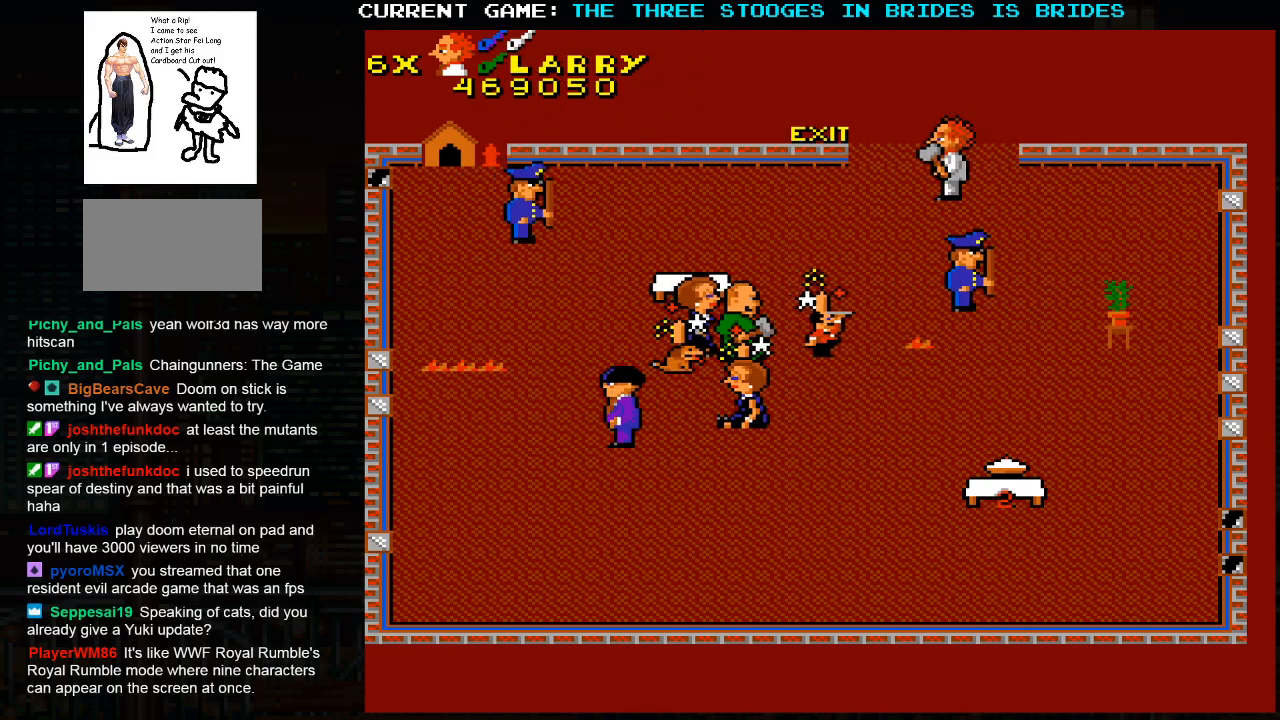
{"dt_ms": 500, "buttons": [], "left_stick": "up-left", "events": []}
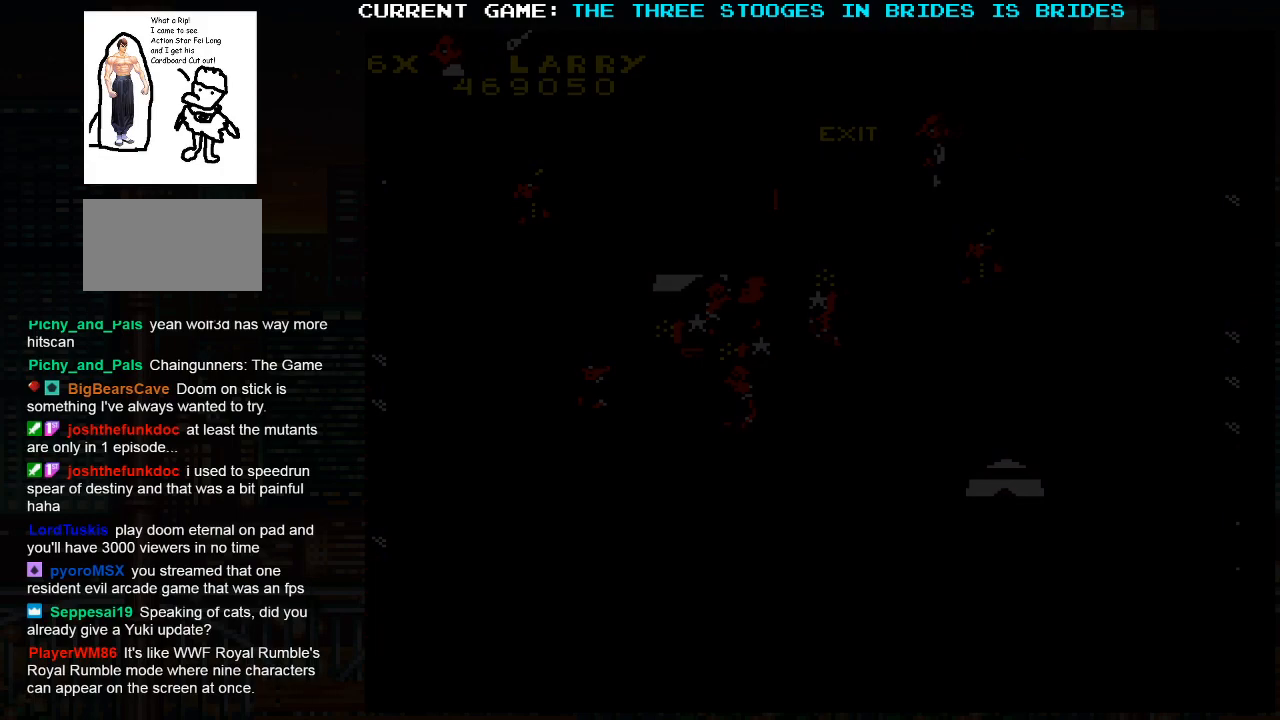
{"dt_ms": 500, "buttons": [], "left_stick": "center", "events": [[17, "left_stick", "center"]]}